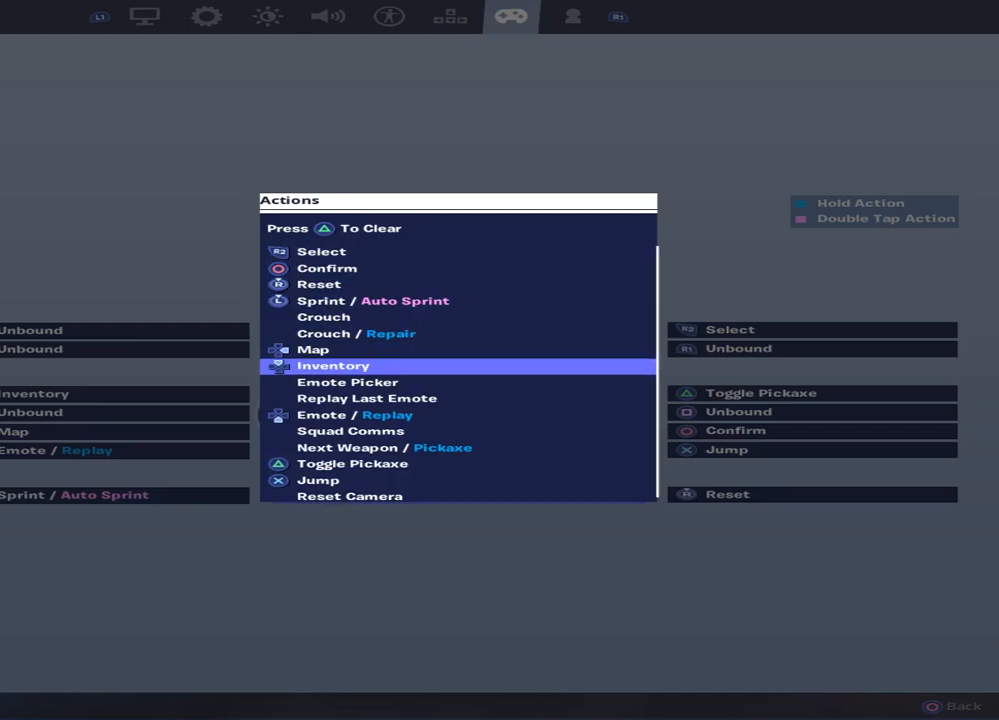
Gameplay with a controller (PlayStation layout); each line is a JSON object with the inputs held at the frame after it. "events" lists button and stick changes between this image and that frame as [ms after this image, input, new state], when the widget could be followed in between. Not read: TOUCHPAD.
{"buttons": ["DPAD_DOWN"], "left_stick": "center", "right_stick": "center", "events": []}
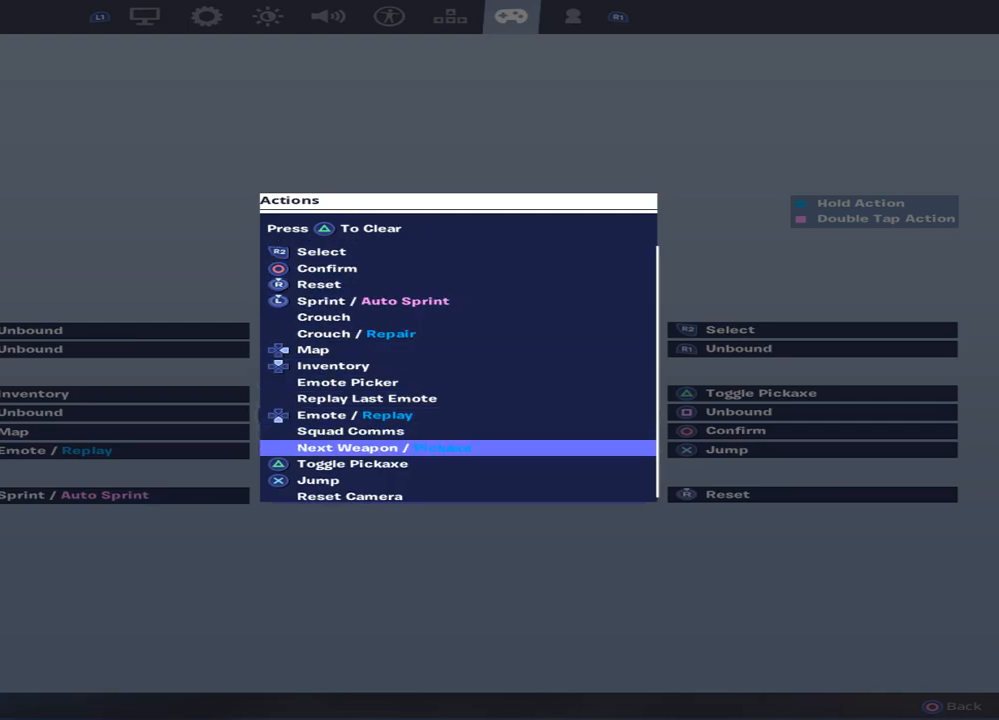
{"buttons": ["DPAD_DOWN"], "left_stick": "center", "right_stick": "center", "events": []}
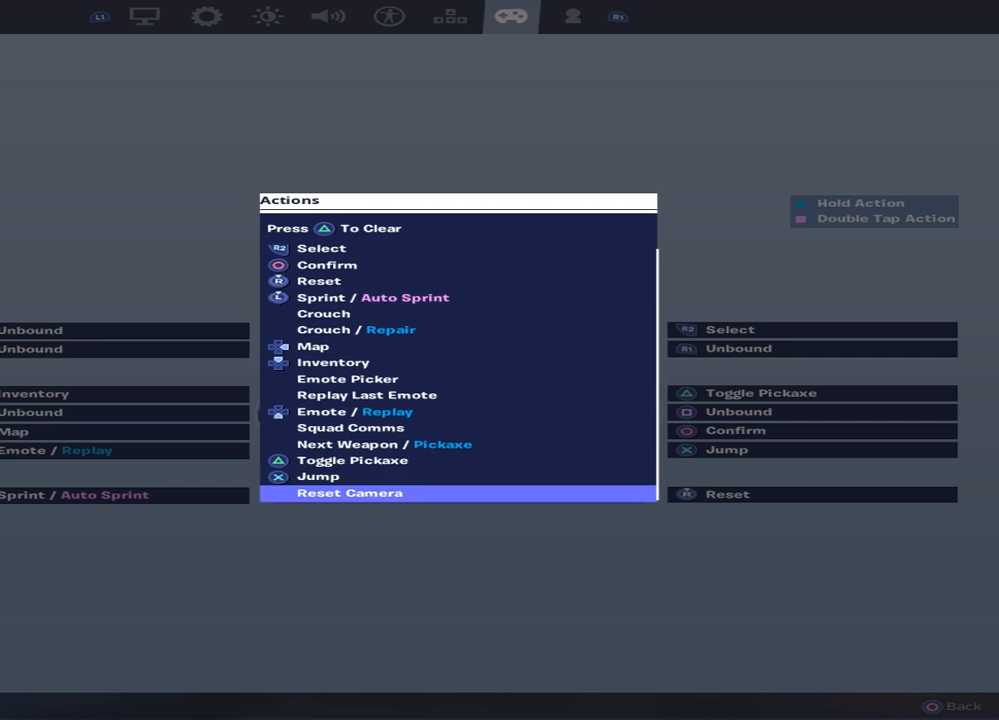
{"buttons": ["DPAD_UP"], "left_stick": "center", "right_stick": "center", "events": [[167, "DPAD_DOWN", "up"], [350, "DPAD_UP", "down"]]}
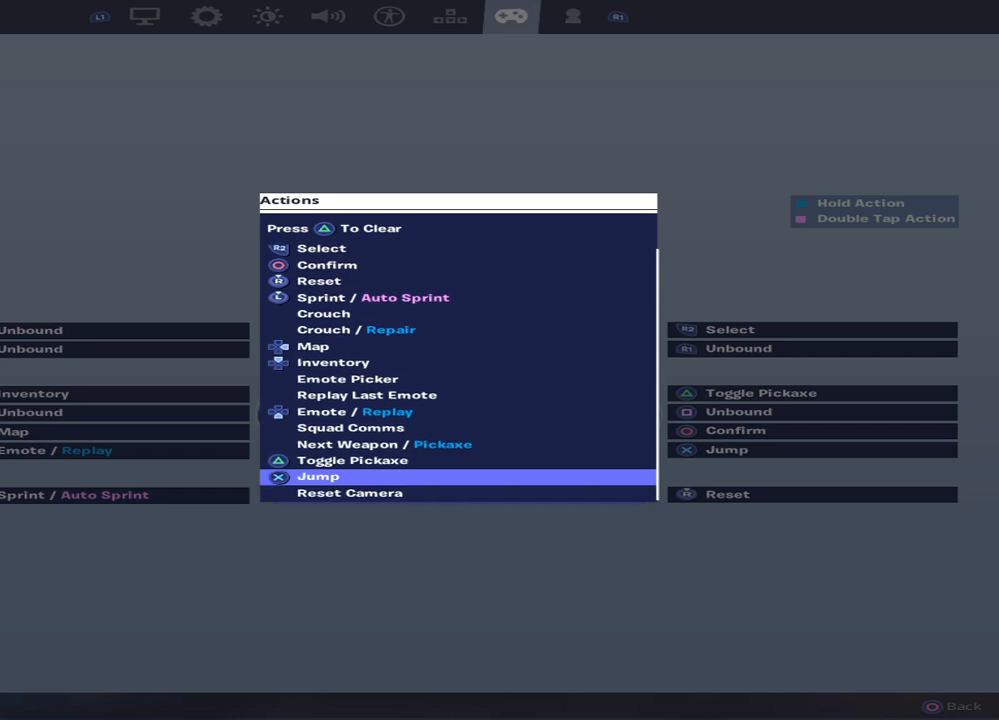
{"buttons": ["DPAD_UP"], "left_stick": "center", "right_stick": "center", "events": []}
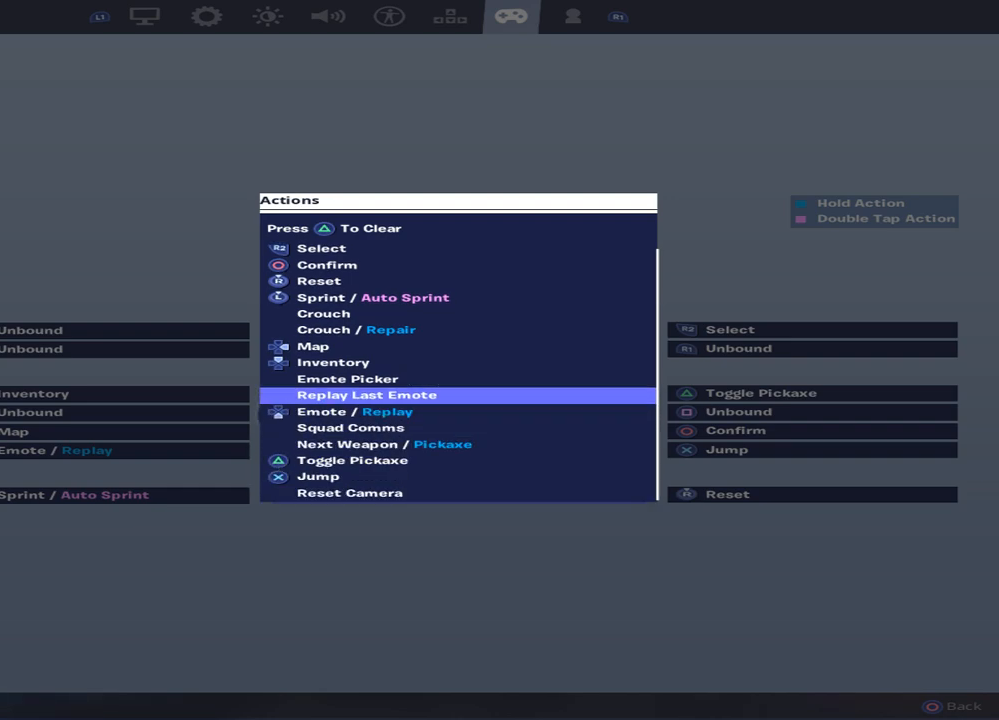
{"buttons": ["DPAD_UP"], "left_stick": "center", "right_stick": "center", "events": []}
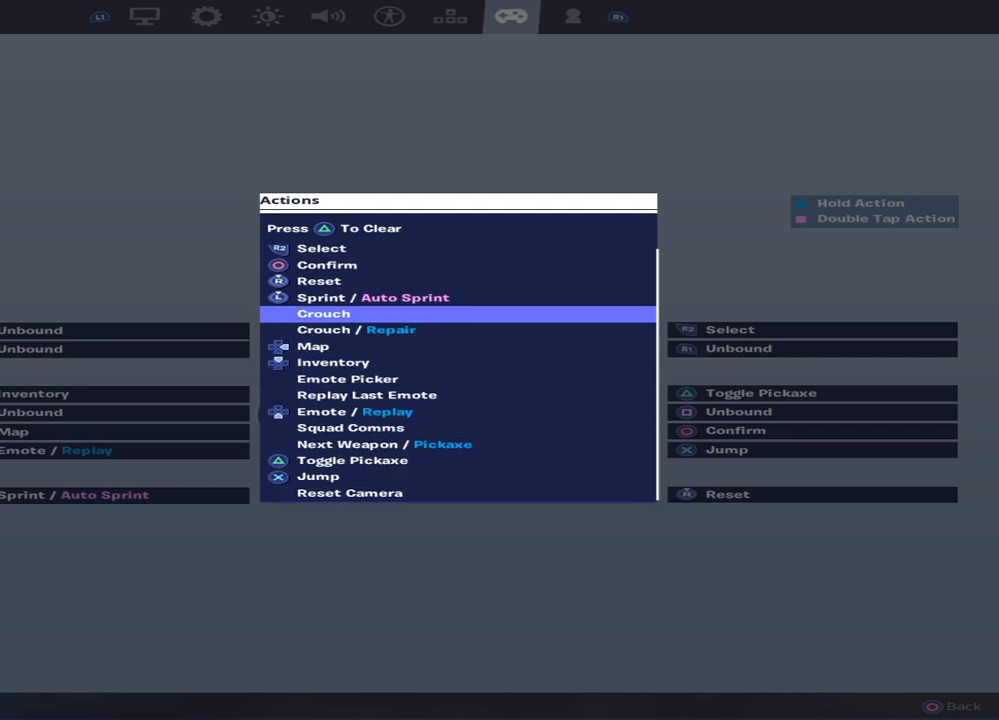
{"buttons": ["DPAD_UP"], "left_stick": "center", "right_stick": "center", "events": []}
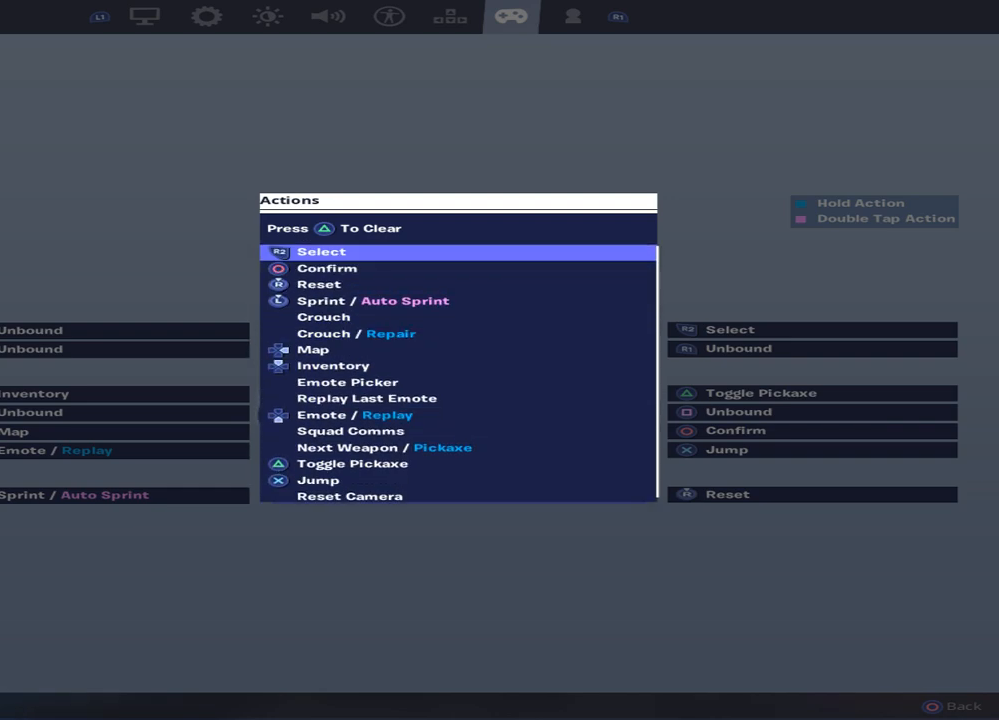
{"buttons": ["DPAD_DOWN"], "left_stick": "center", "right_stick": "center", "events": [[200, "DPAD_UP", "up"], [417, "DPAD_DOWN", "down"]]}
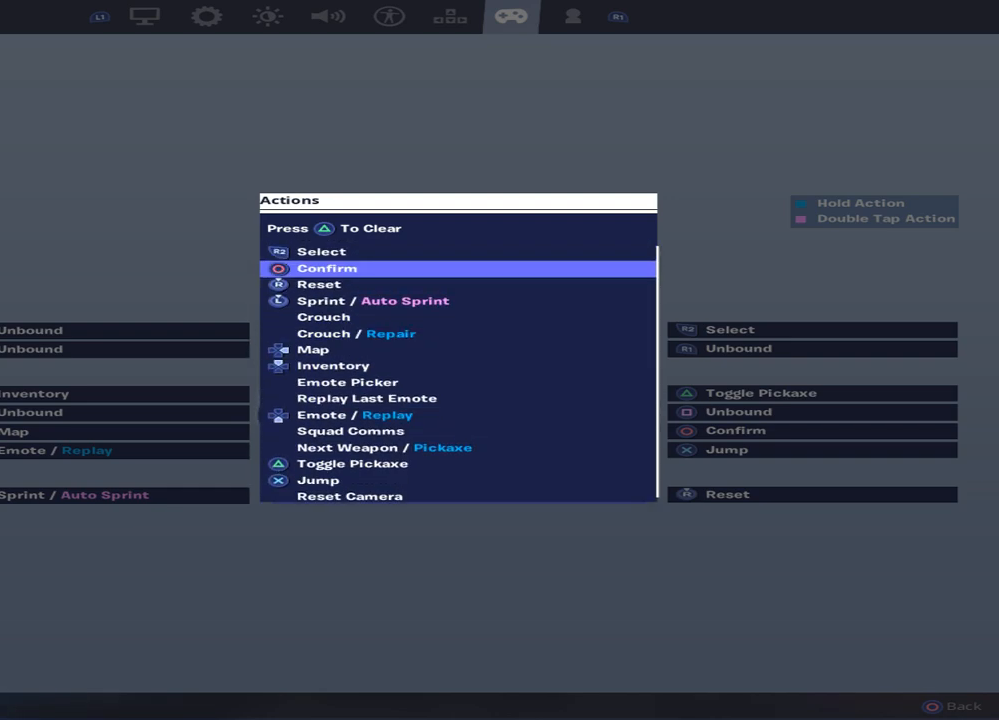
{"buttons": ["DPAD_DOWN"], "left_stick": "center", "right_stick": "center", "events": []}
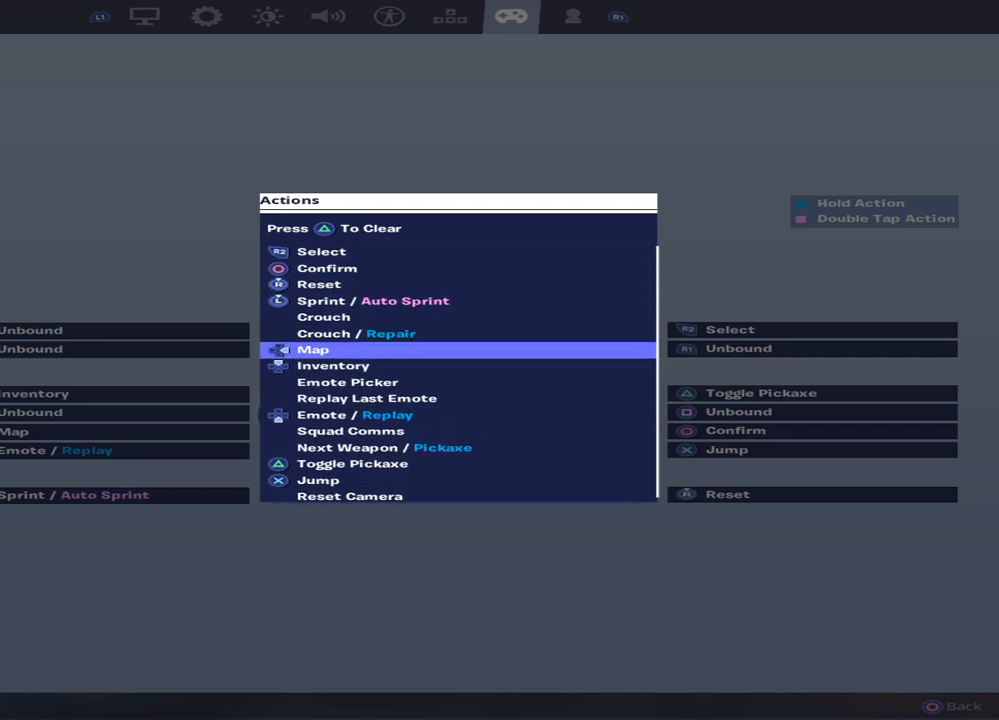
{"buttons": ["DPAD_DOWN"], "left_stick": "center", "right_stick": "center", "events": []}
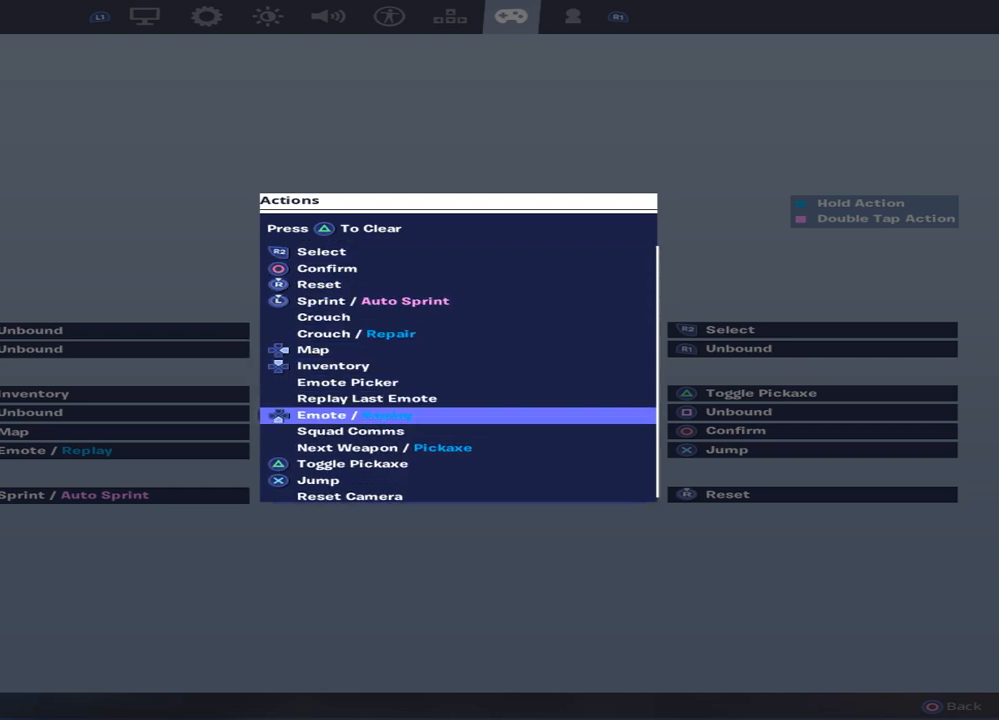
{"buttons": ["DPAD_DOWN"], "left_stick": "center", "right_stick": "center", "events": []}
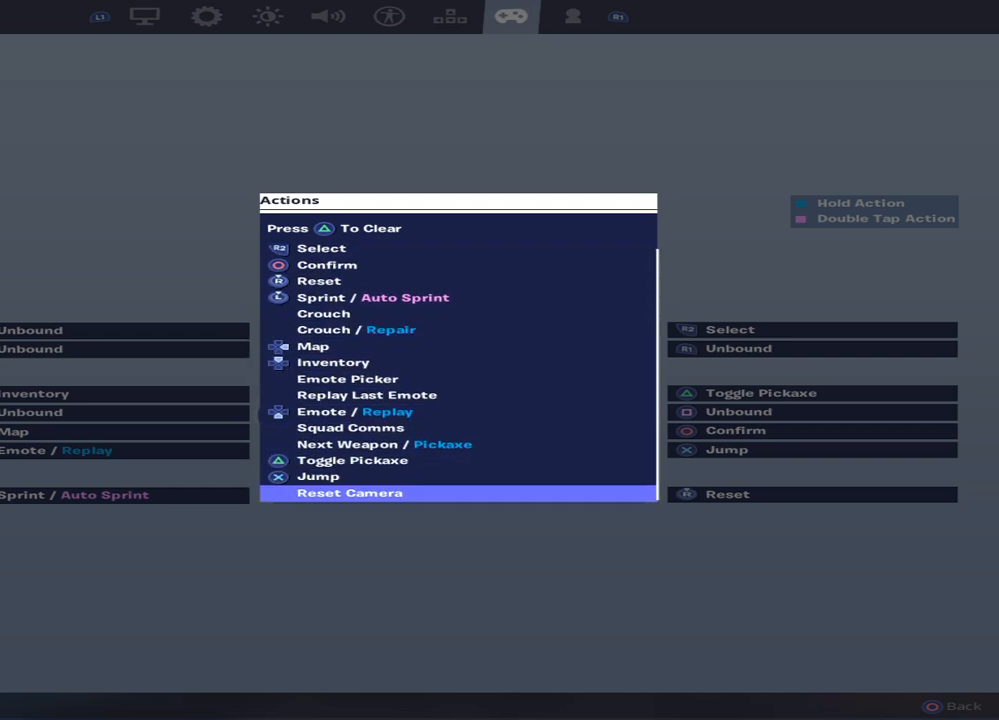
{"buttons": [], "left_stick": "center", "right_stick": "center", "events": [[283, "DPAD_DOWN", "up"]]}
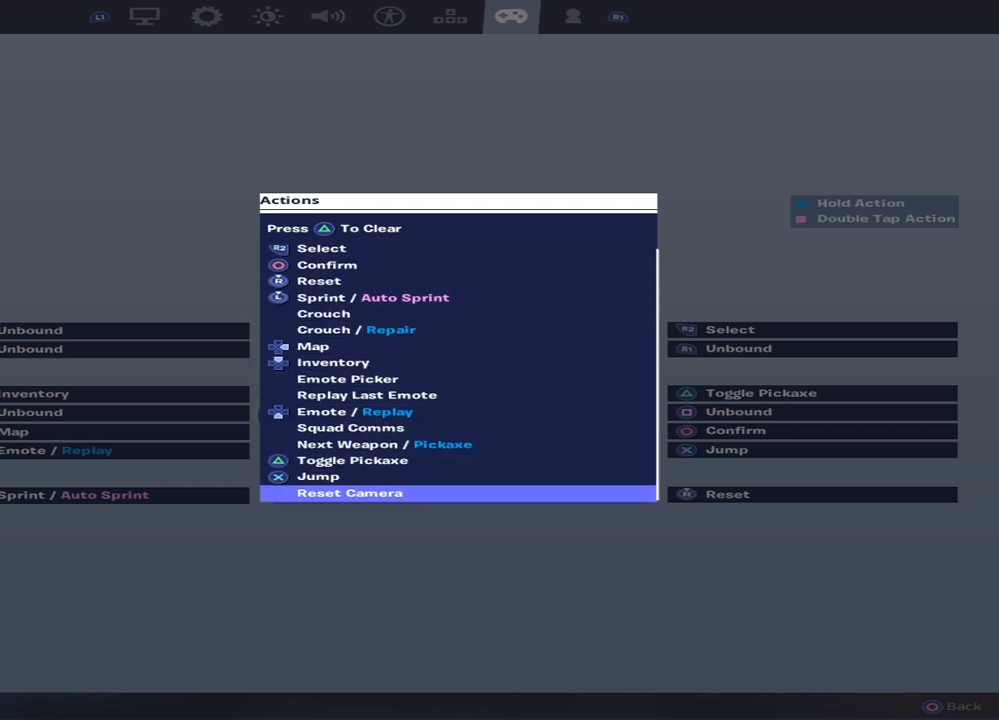
{"buttons": ["DPAD_UP"], "left_stick": "center", "right_stick": "center", "events": [[67, "DPAD_UP", "down"]]}
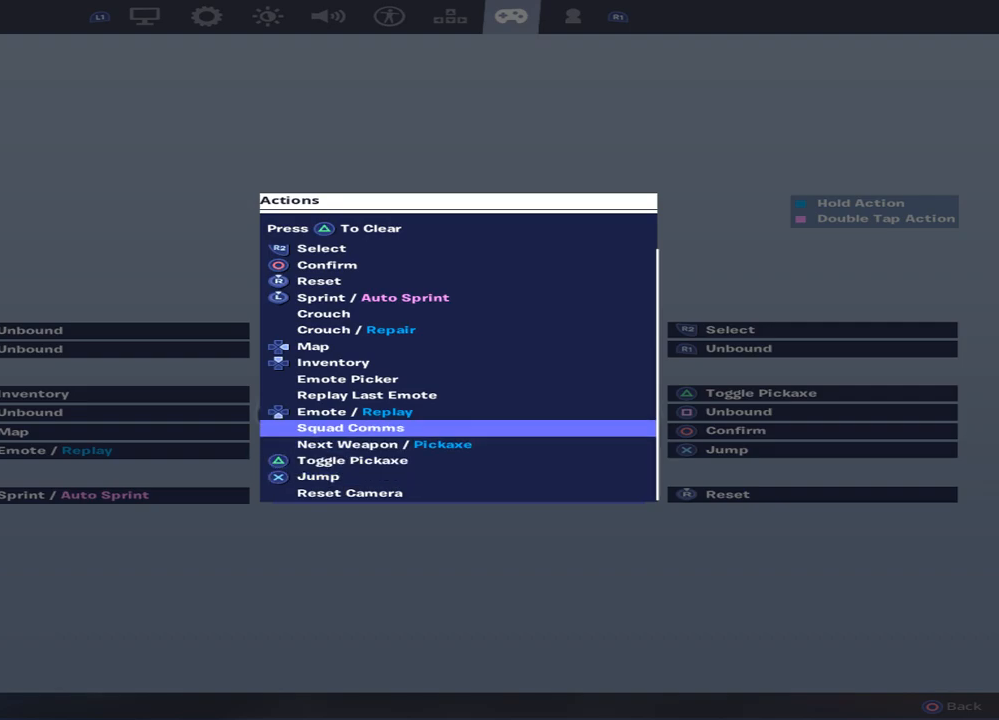
{"buttons": [], "left_stick": "center", "right_stick": "center", "events": [[167, "DPAD_UP", "up"], [383, "CIRCLE", "down"], [483, "CIRCLE", "up"]]}
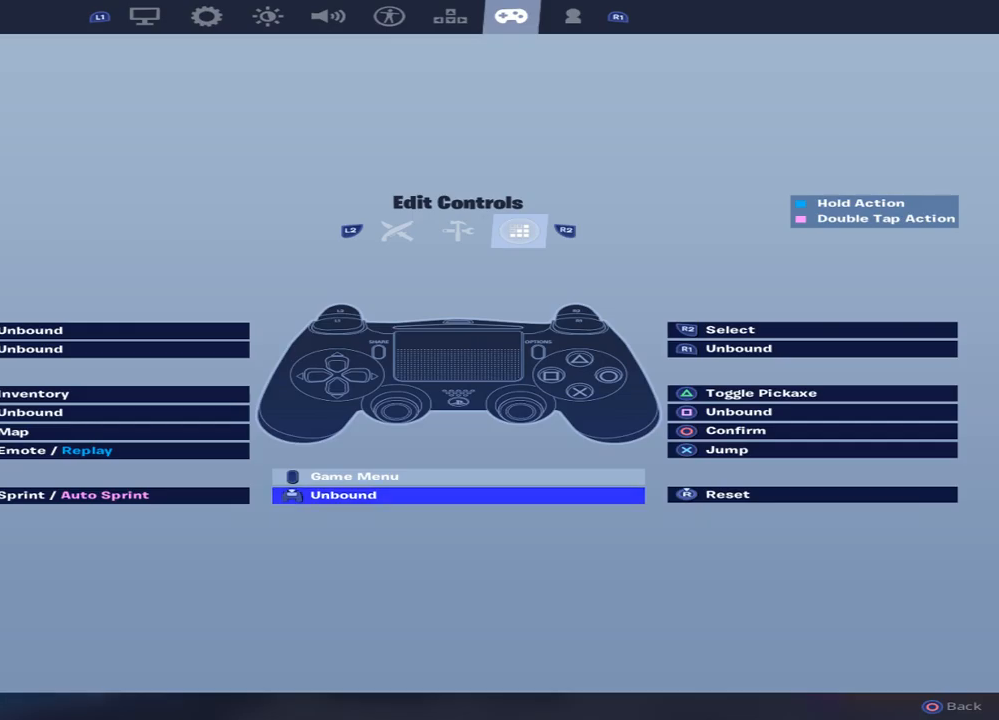
{"buttons": ["L1"], "left_stick": "center", "right_stick": "center", "events": [[233, "L1", "down"], [367, "L1", "up"], [467, "L1", "down"]]}
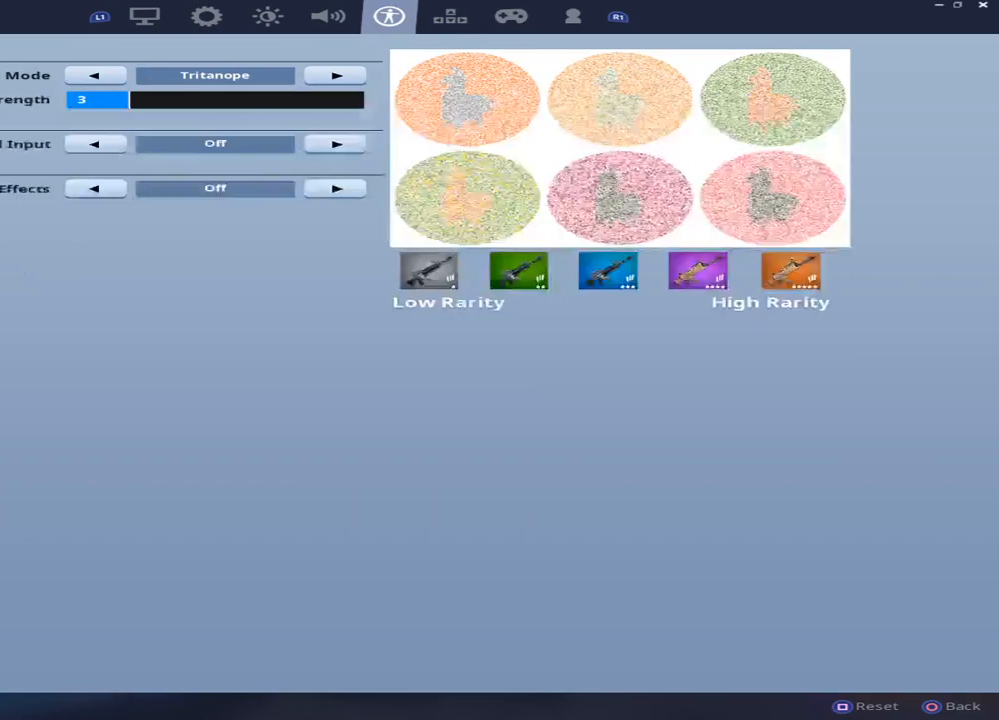
{"buttons": [], "left_stick": "center", "right_stick": "center", "events": [[67, "L1", "up"], [317, "L1", "down"], [450, "L1", "up"]]}
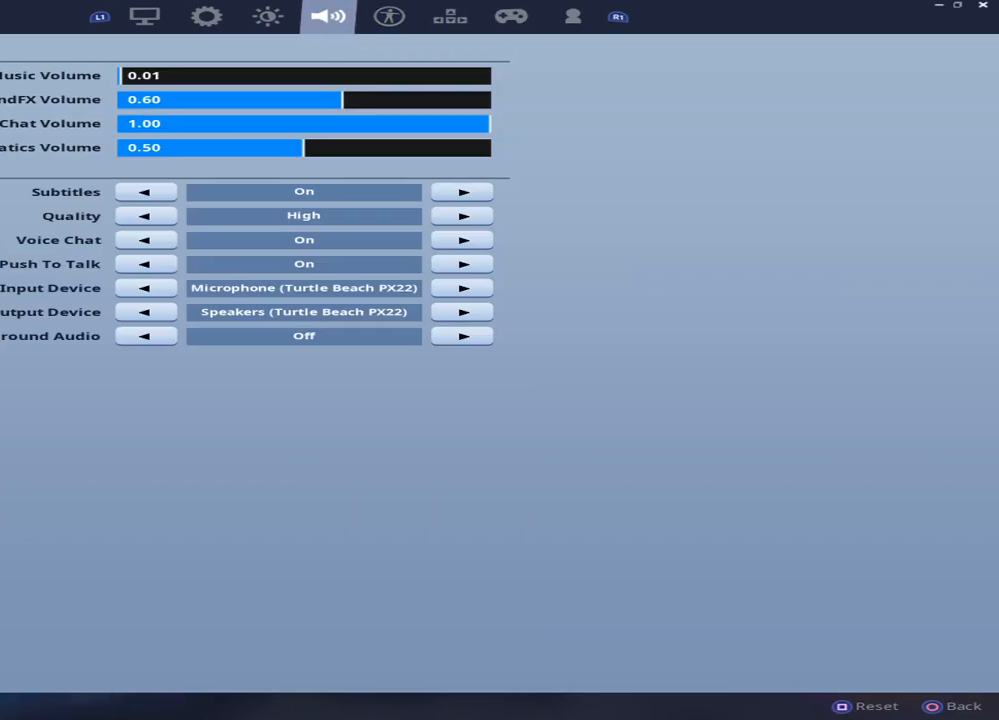
{"buttons": [], "left_stick": "center", "right_stick": "center", "events": [[33, "R1", "down"], [133, "R1", "up"], [200, "R1", "down"], [300, "R1", "up"], [367, "R1", "down"], [450, "R1", "up"]]}
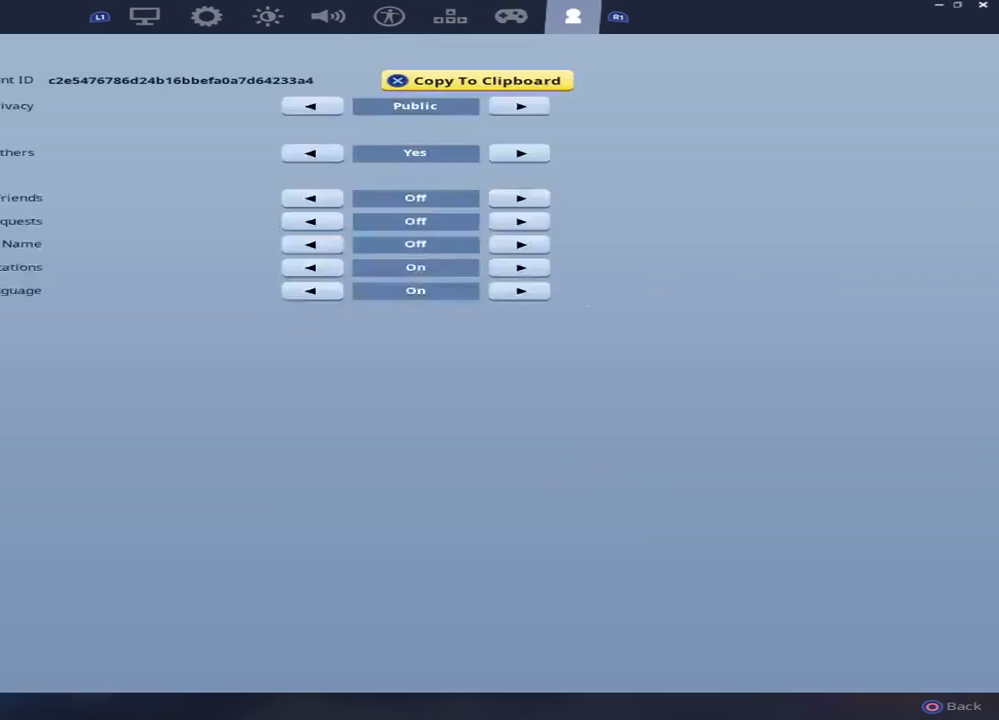
{"buttons": [], "left_stick": "center", "right_stick": "center", "events": [[17, "R1", "down"], [117, "R1", "up"], [333, "L2", "down"], [383, "L2", "up"]]}
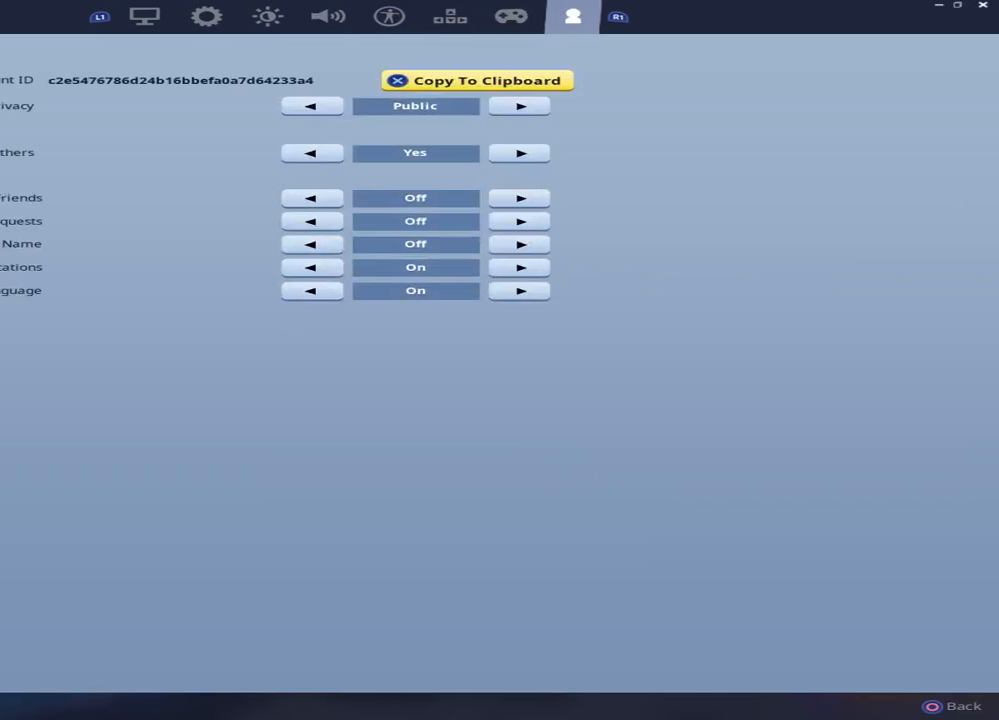
{"buttons": [], "left_stick": "center", "right_stick": "center", "events": [[217, "L1", "down"], [317, "L1", "up"]]}
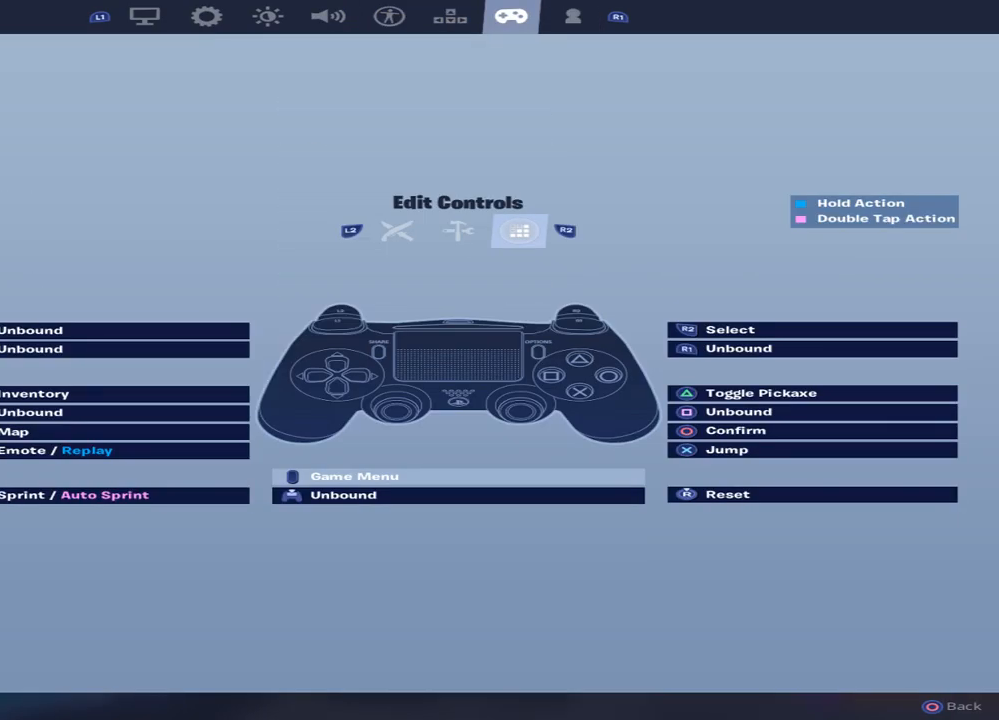
{"buttons": [], "left_stick": "center", "right_stick": "center", "events": [[133, "R2", "down"], [217, "R2", "up"]]}
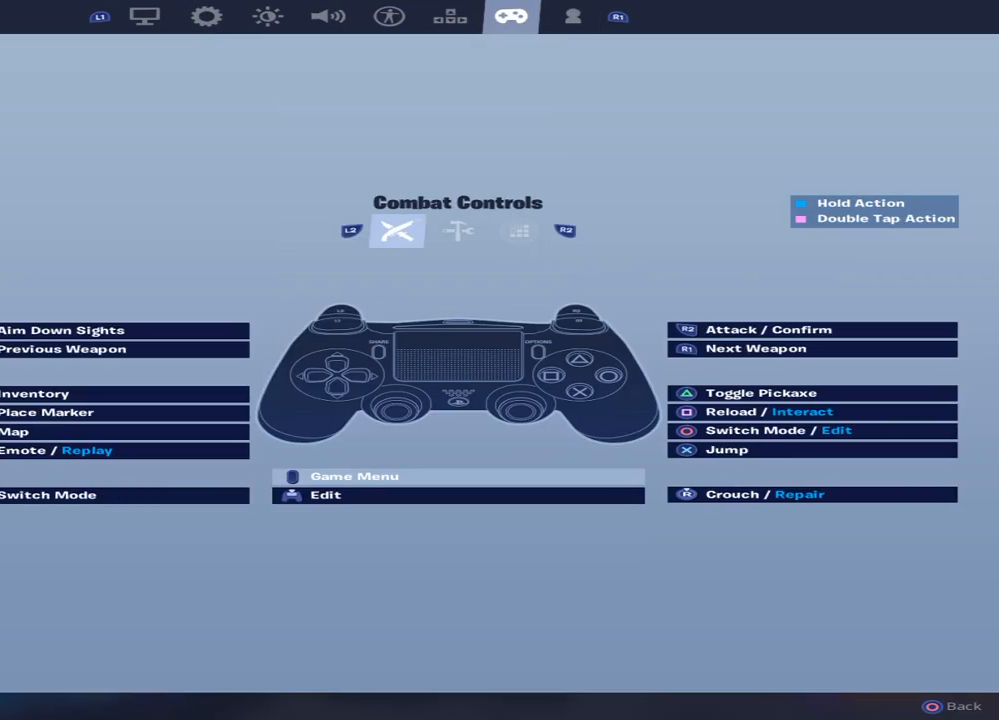
{"buttons": ["DPAD_DOWN"], "left_stick": "center", "right_stick": "center", "events": [[483, "DPAD_DOWN", "down"]]}
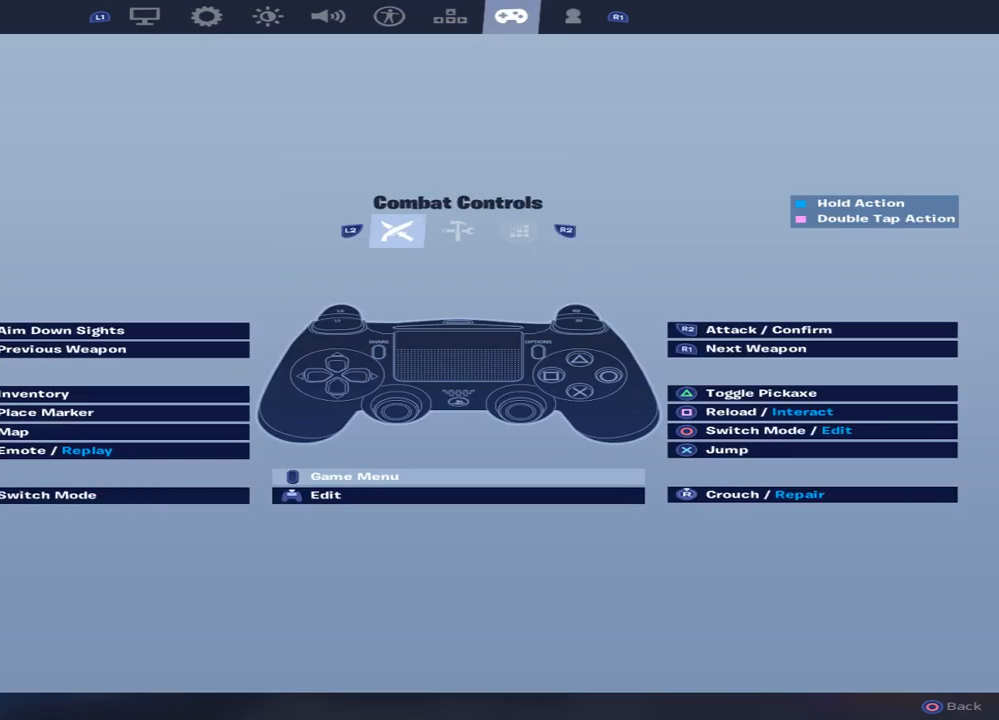
{"buttons": [], "left_stick": "center", "right_stick": "center", "events": [[117, "DPAD_DOWN", "up"]]}
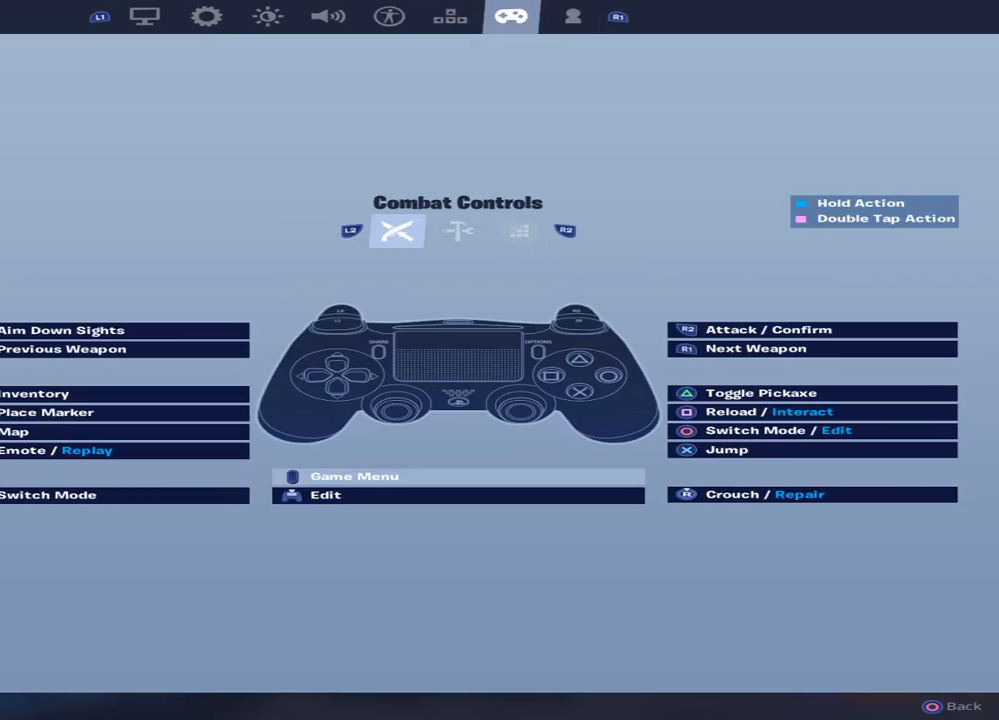
{"buttons": [], "left_stick": "center", "right_stick": "center", "events": [[150, "CIRCLE", "down"], [267, "CIRCLE", "up"]]}
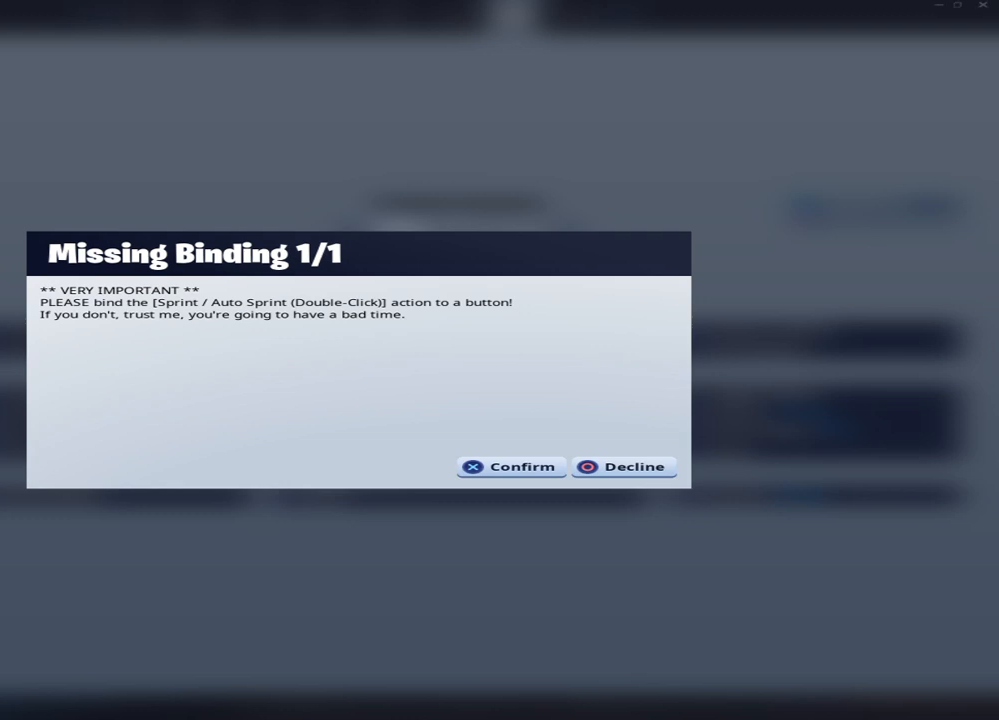
{"buttons": [], "left_stick": "down", "right_stick": "left", "events": [[83, "CIRCLE", "down"], [167, "CIRCLE", "up"], [350, "right_stick", "left"], [433, "left_stick", "down"]]}
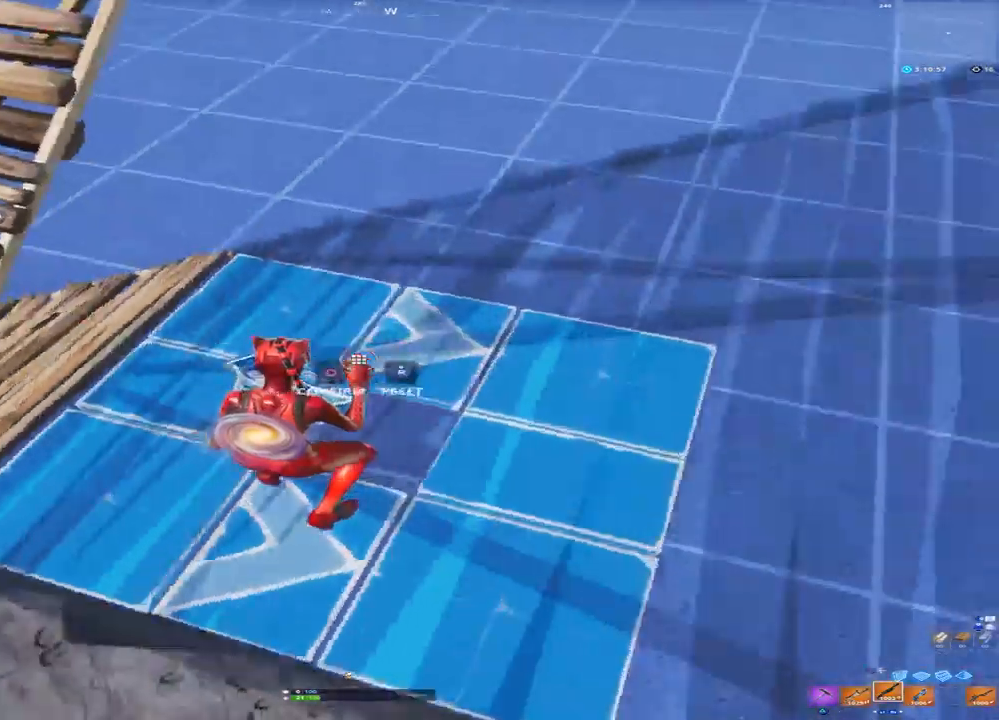
{"buttons": [], "left_stick": "center", "right_stick": "center", "events": [[67, "right_stick", "center"], [217, "left_stick", "center"], [300, "L3", "down"], [433, "L3", "up"]]}
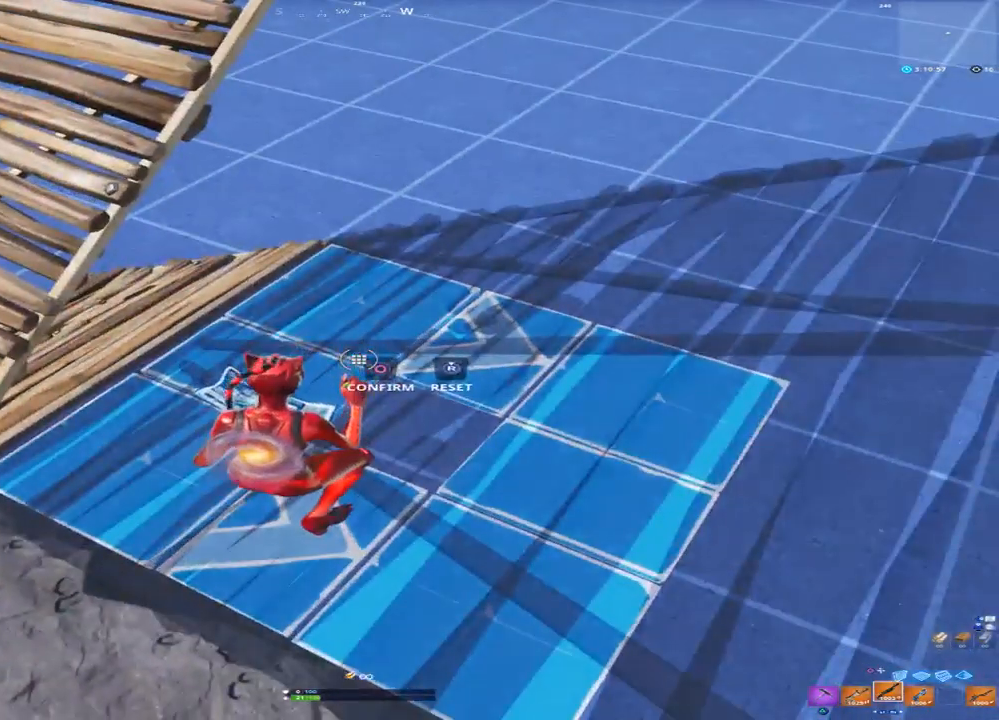
{"buttons": [], "left_stick": "up-left", "right_stick": "up-left", "events": [[100, "CIRCLE", "down"], [167, "CIRCLE", "up"], [167, "left_stick", "up-left"], [467, "right_stick", "up-left"]]}
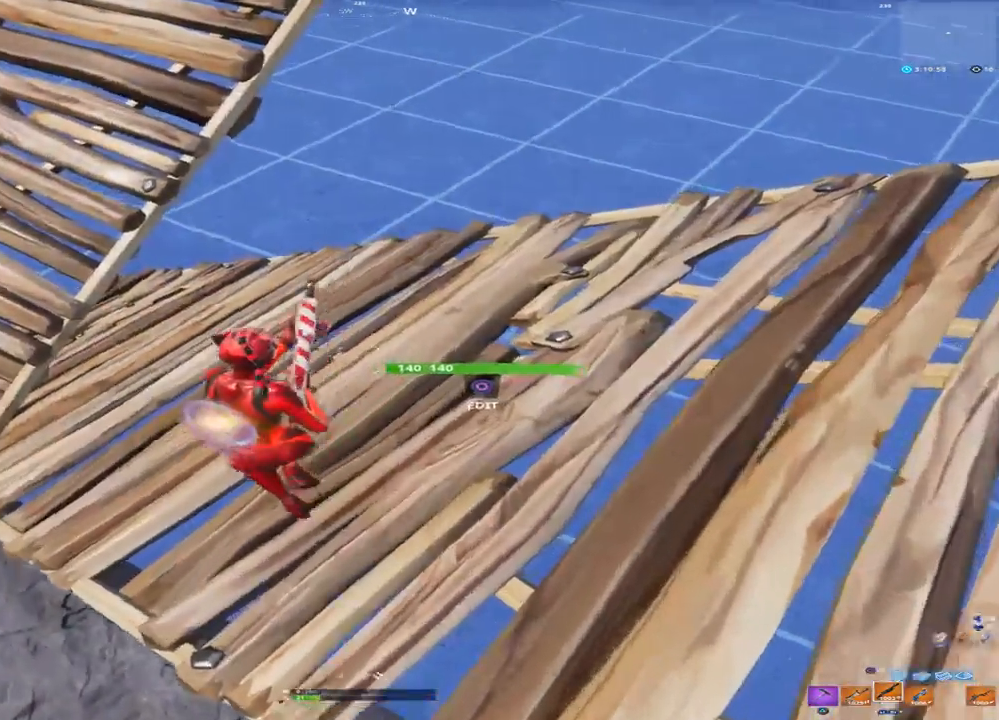
{"buttons": [], "left_stick": "center", "right_stick": "center", "events": [[167, "right_stick", "center"], [250, "CROSS", "down"], [333, "CROSS", "up"], [483, "left_stick", "center"]]}
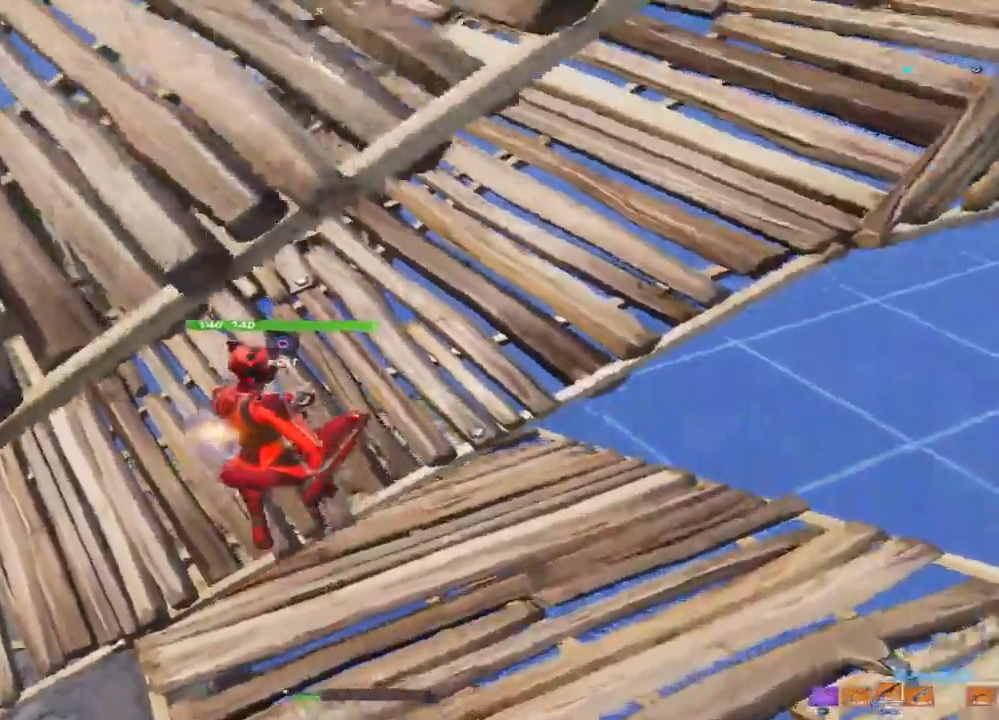
{"buttons": ["CIRCLE"], "left_stick": "up-left", "right_stick": "center", "events": [[50, "L3", "down"], [200, "L3", "up"], [317, "CIRCLE", "down"], [400, "left_stick", "up-left"]]}